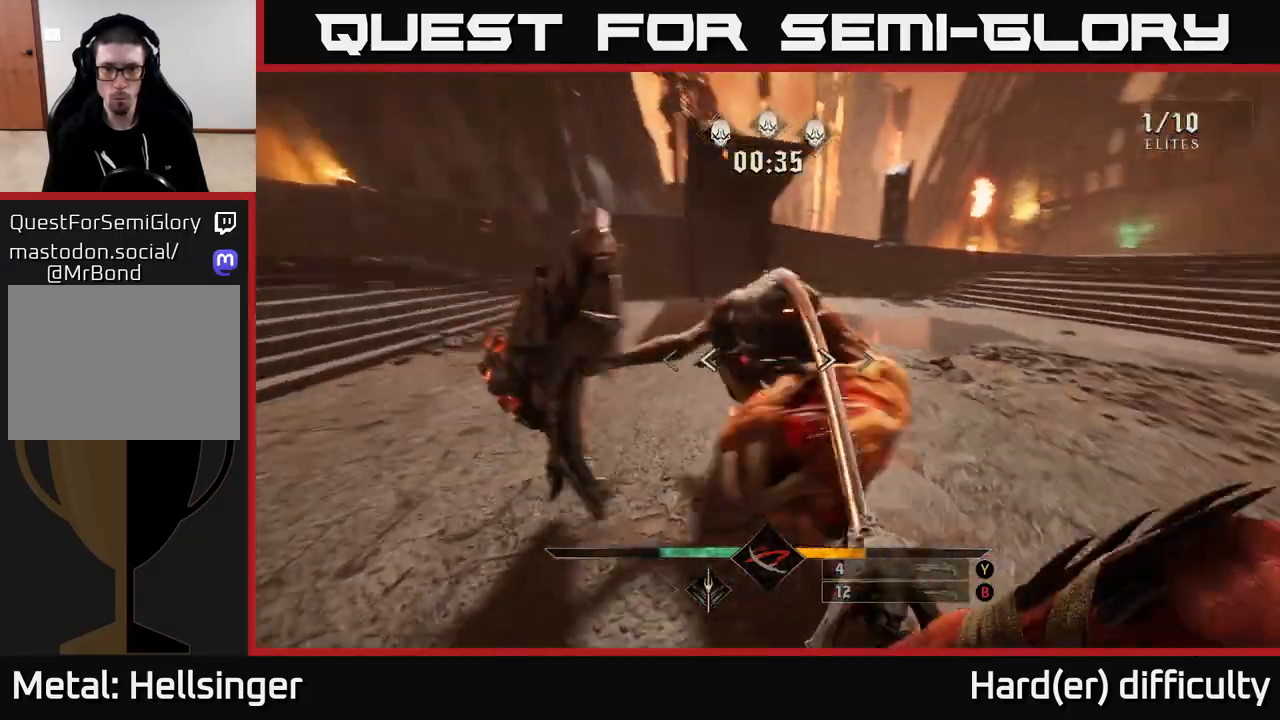
Gameplay with a controller (Xbox layout); each line is a JSON object with the inputs held at the frame after it. "events" lists button and stick changes between this image and that frame as [ms after this image, input, new state], when the widget could be followed in between.
{"buttons": [], "left_stick": "up-left", "right_stick": "right", "events": [[83, "L2", "down"], [217, "L2", "up"], [267, "left_stick", "up-left"], [367, "R2", "down"], [467, "R2", "up"]]}
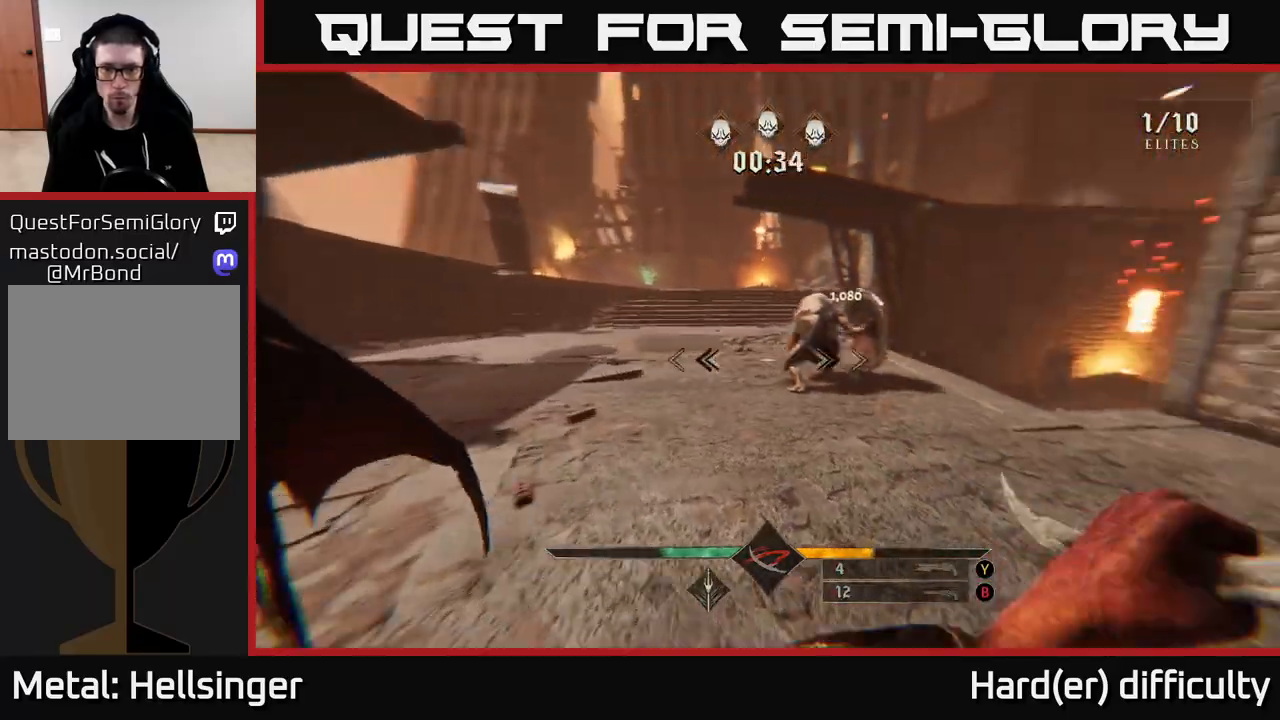
{"buttons": [], "left_stick": "left", "right_stick": "right", "events": [[167, "right_stick", "center"], [183, "left_stick", "up"], [333, "R2", "down"], [367, "right_stick", "up-right"], [383, "left_stick", "left"], [400, "R2", "up"], [417, "right_stick", "right"]]}
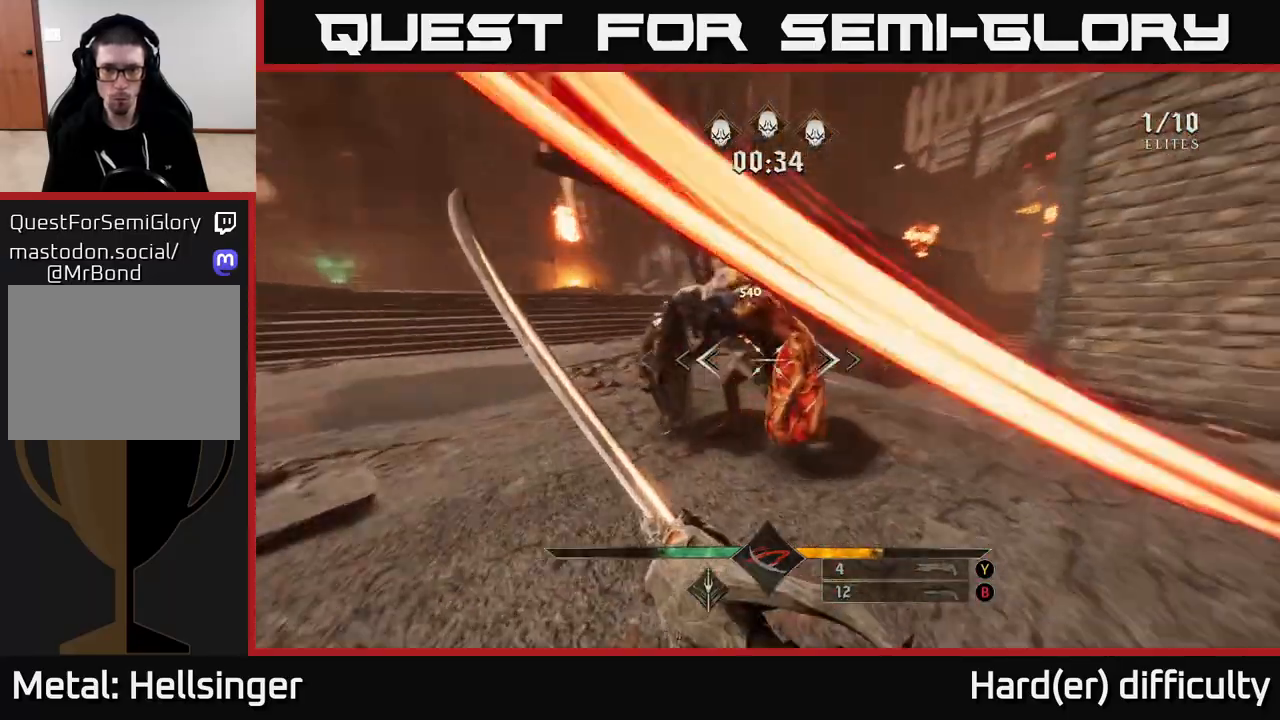
{"buttons": [], "left_stick": "center", "right_stick": "center", "events": [[50, "left_stick", "down"], [83, "right_stick", "center"], [133, "left_stick", "center"], [183, "left_stick", "up-left"], [283, "R2", "down"], [333, "left_stick", "center"], [350, "R2", "up"]]}
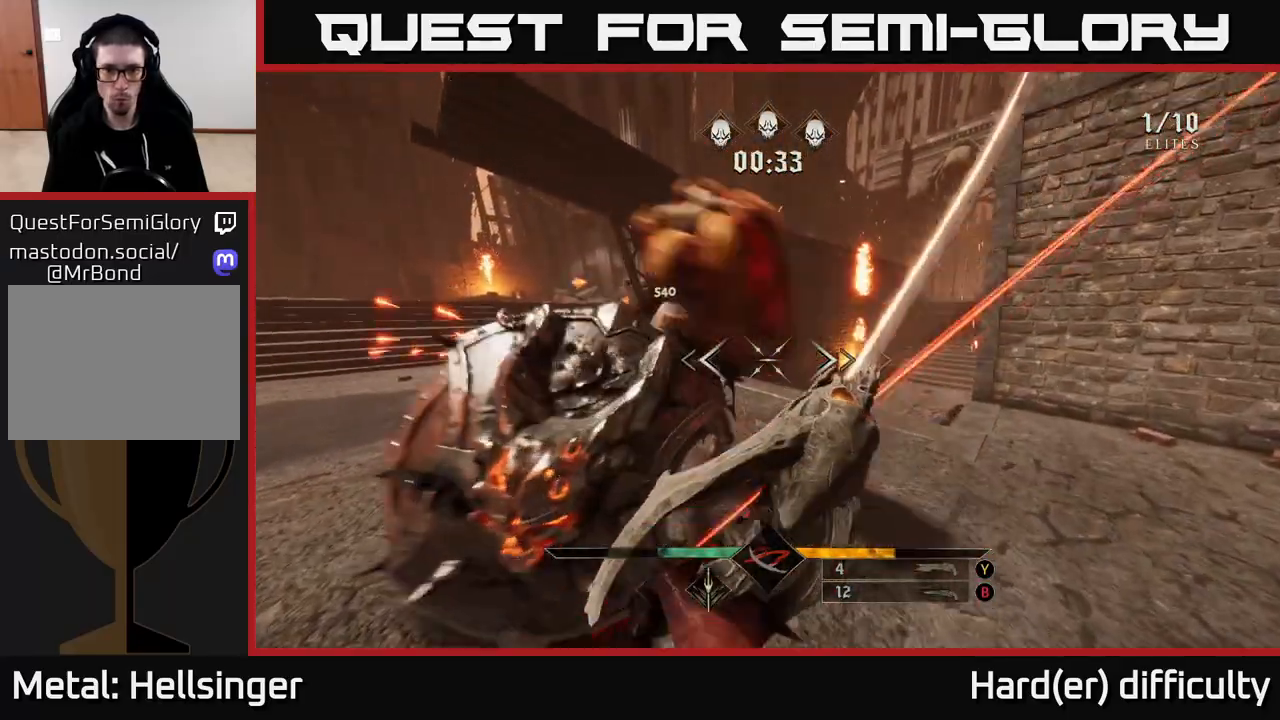
{"buttons": [], "left_stick": "left", "right_stick": "right", "events": [[133, "left_stick", "down-left"], [233, "R2", "down"], [250, "right_stick", "right"], [267, "L2", "down"], [267, "left_stick", "left"], [350, "R2", "up"], [383, "L2", "up"]]}
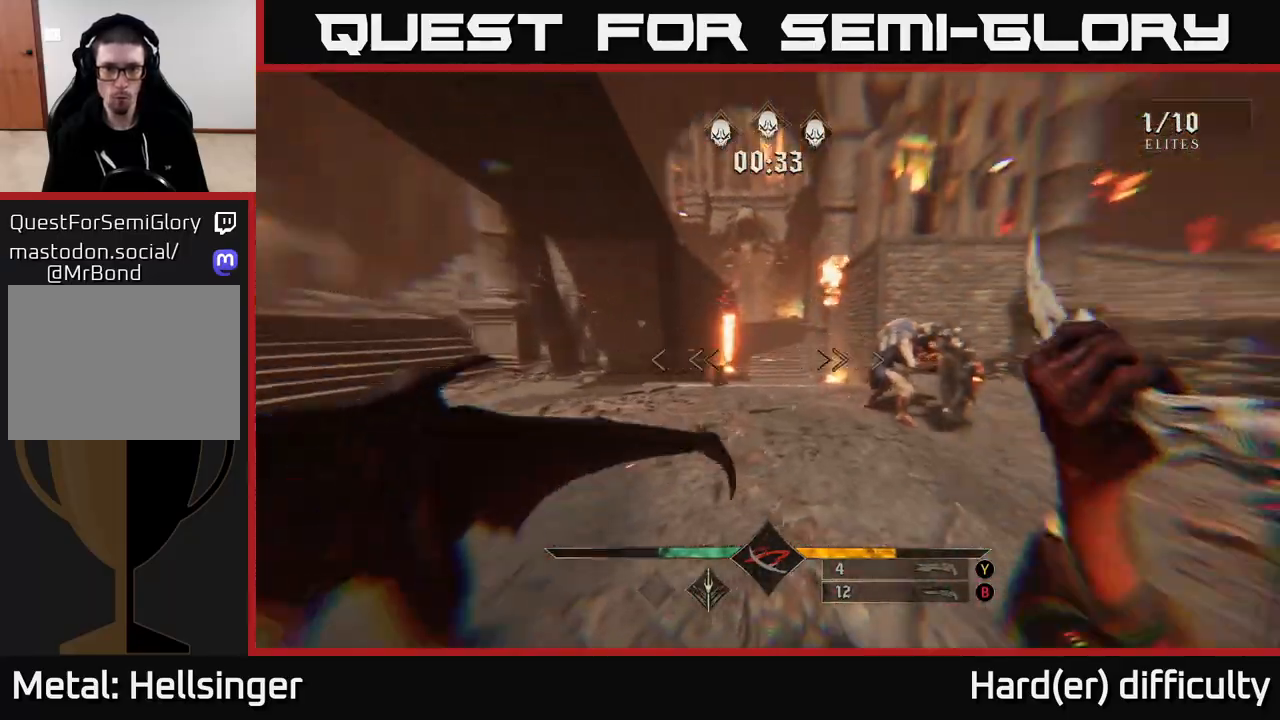
{"buttons": [], "left_stick": "up-left", "right_stick": "center", "events": [[117, "left_stick", "up-left"], [500, "right_stick", "center"]]}
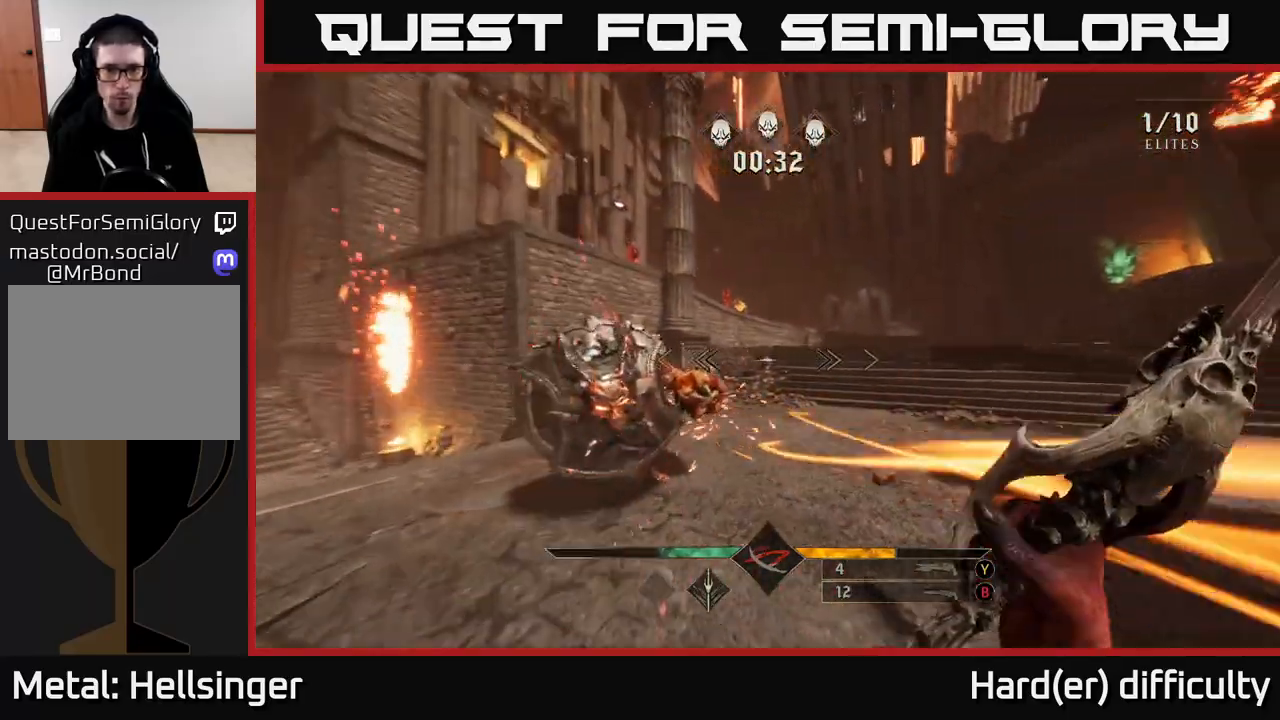
{"buttons": ["R2"], "left_stick": "left", "right_stick": "right", "events": [[33, "left_stick", "left"], [83, "R2", "down"], [83, "right_stick", "left"], [167, "R2", "up"], [167, "right_stick", "center"], [250, "right_stick", "right"], [483, "R2", "down"]]}
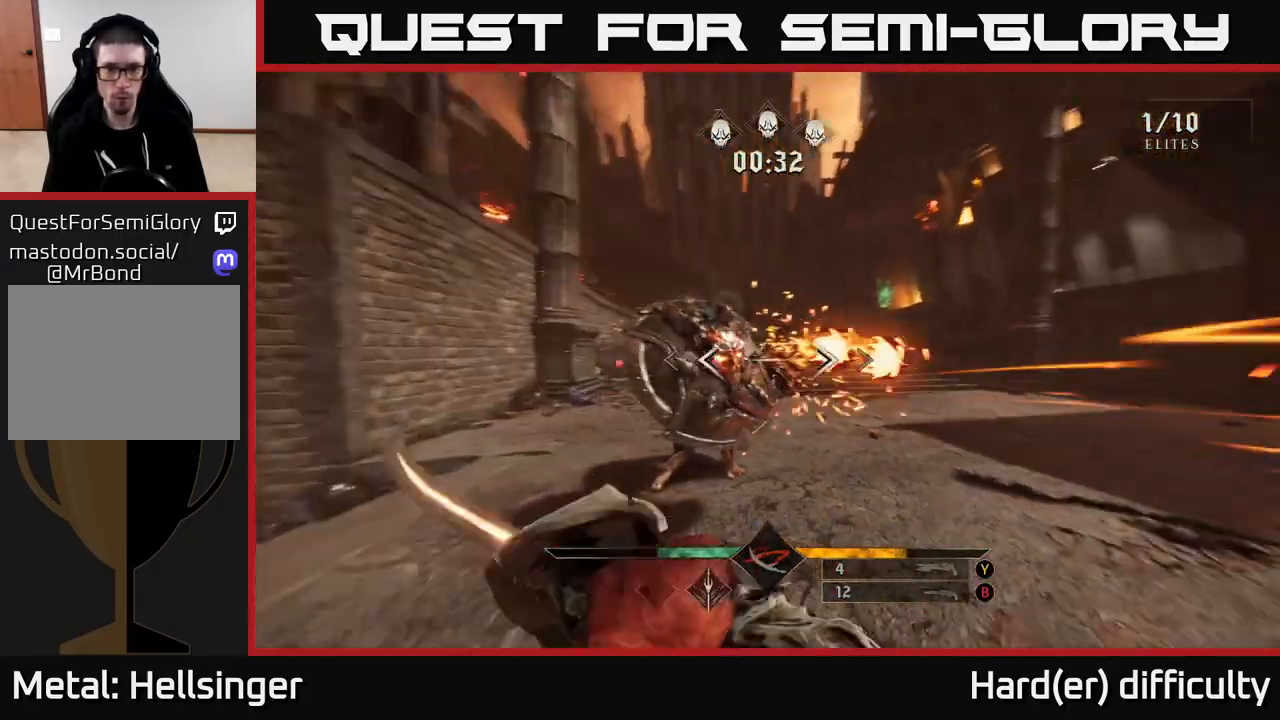
{"buttons": ["L2", "R2"], "left_stick": "right", "right_stick": "left", "events": [[50, "R2", "up"], [50, "right_stick", "center"], [83, "left_stick", "up-left"], [267, "right_stick", "left"], [283, "left_stick", "right"], [400, "L2", "down"], [483, "R2", "down"]]}
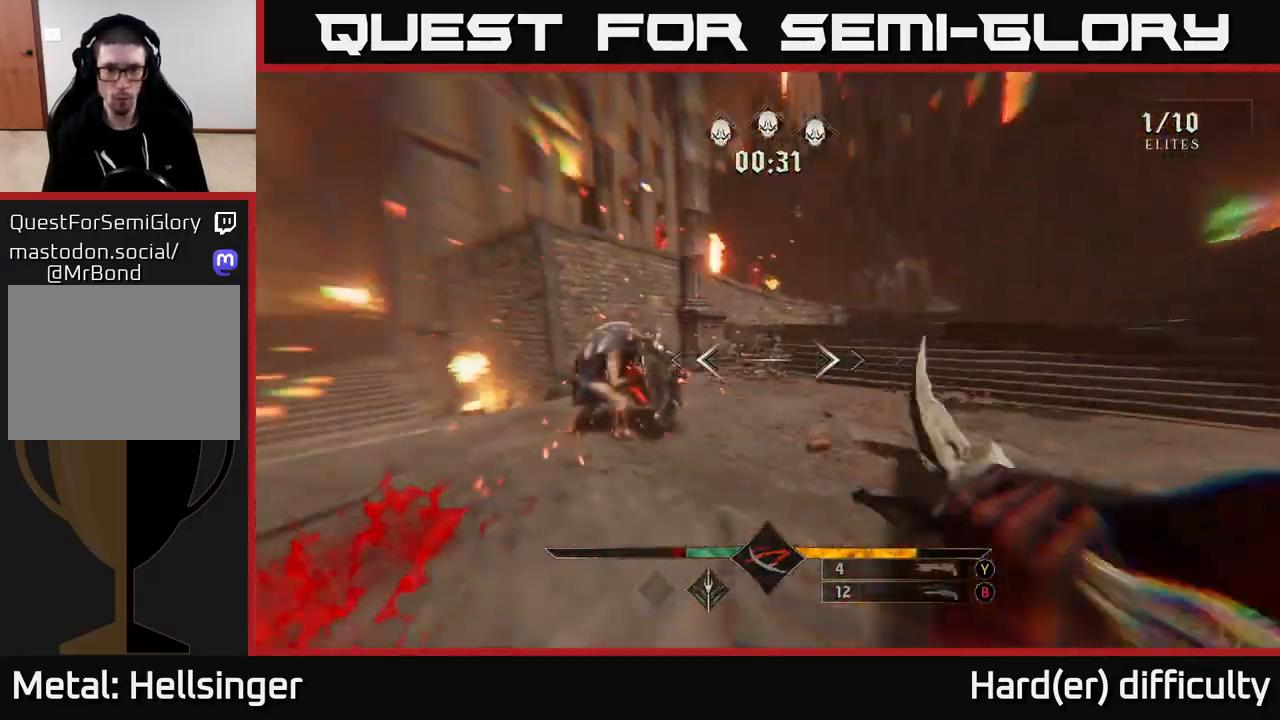
{"buttons": [], "left_stick": "up-right", "right_stick": "center", "events": [[33, "L2", "up"], [83, "R2", "up"], [300, "left_stick", "up-right"], [333, "R2", "down"], [367, "R2", "up"], [383, "right_stick", "center"]]}
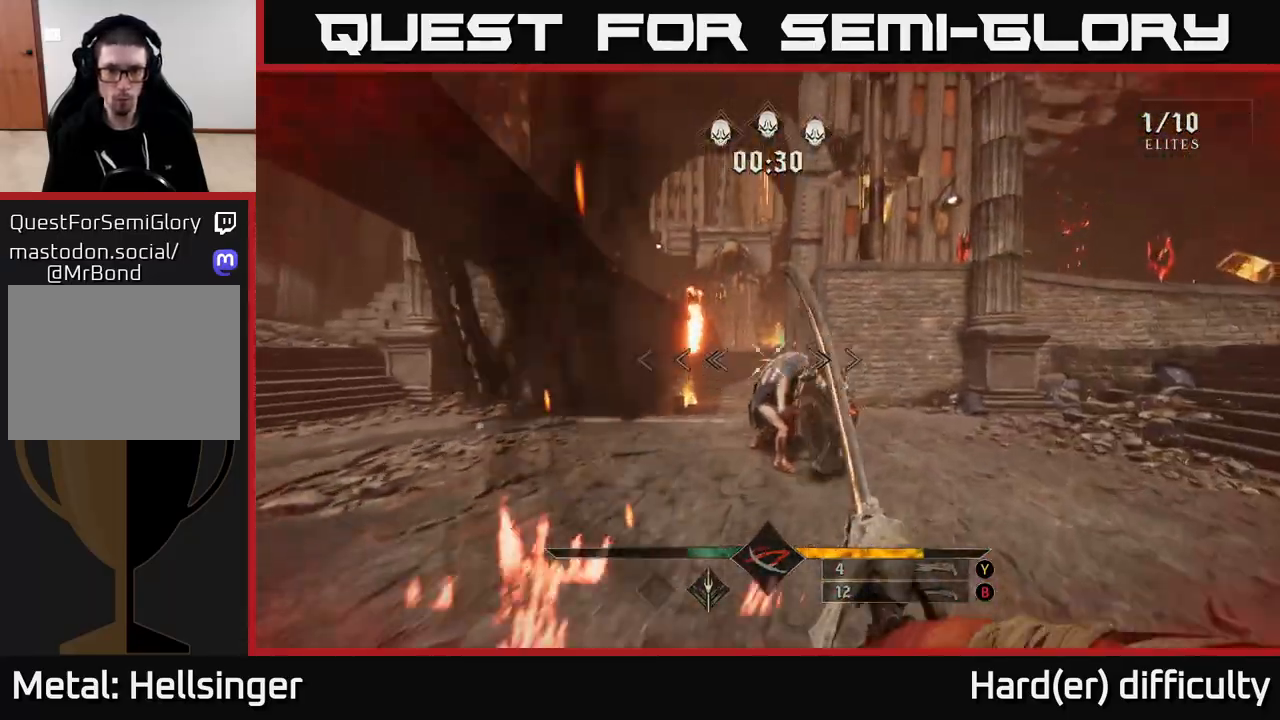
{"buttons": [], "left_stick": "up-right", "right_stick": "center", "events": [[217, "right_stick", "left"], [317, "R2", "down"], [367, "R2", "up"], [383, "right_stick", "center"]]}
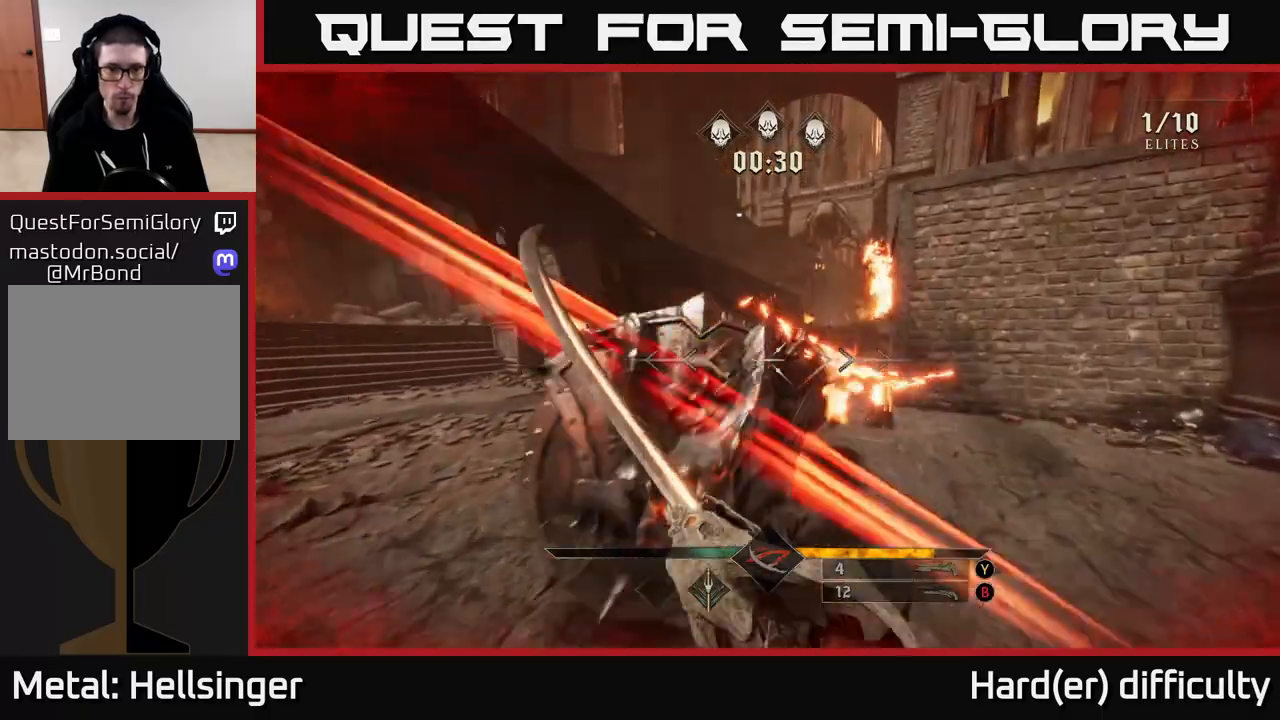
{"buttons": [], "left_stick": "left", "right_stick": "right", "events": [[100, "left_stick", "center"], [133, "right_stick", "left"], [150, "left_stick", "left"], [217, "R2", "down"], [217, "right_stick", "center"], [283, "left_stick", "center"], [317, "R2", "up"], [317, "right_stick", "right"], [383, "left_stick", "left"]]}
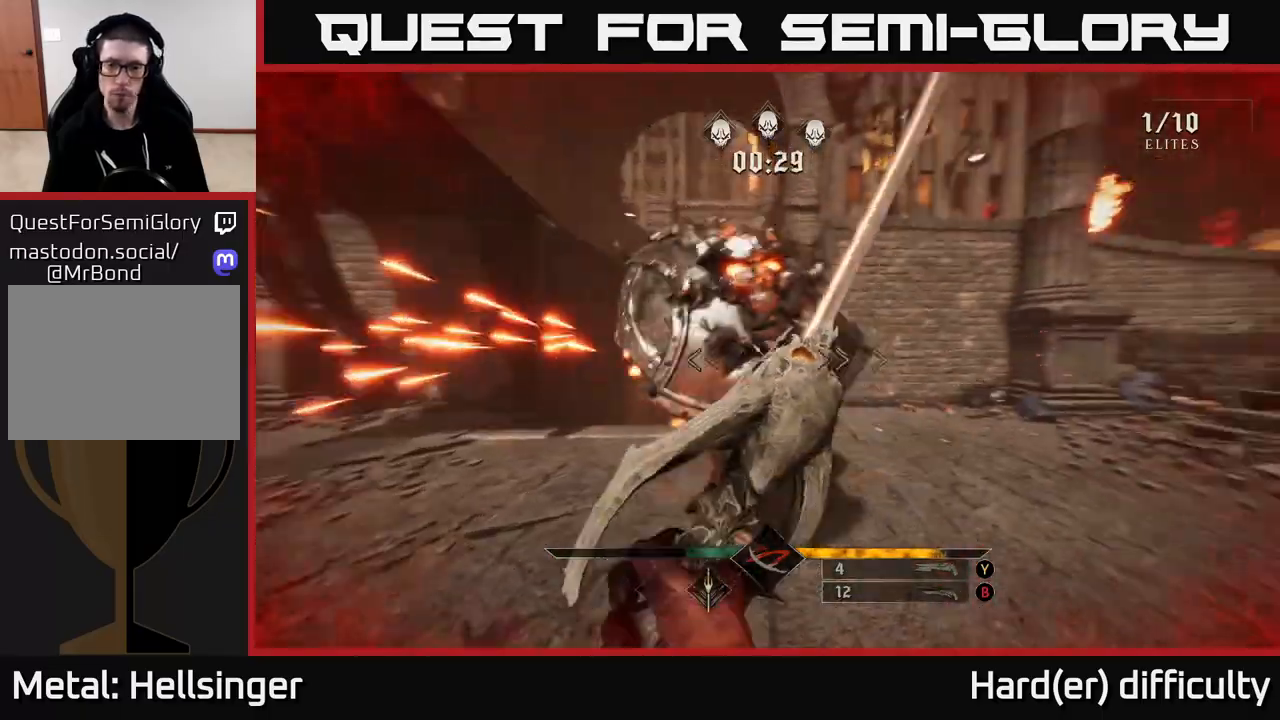
{"buttons": [], "left_stick": "down-left", "right_stick": "right", "events": [[133, "R2", "down"], [200, "right_stick", "center"], [217, "R2", "up"], [417, "right_stick", "right"], [467, "left_stick", "down-left"]]}
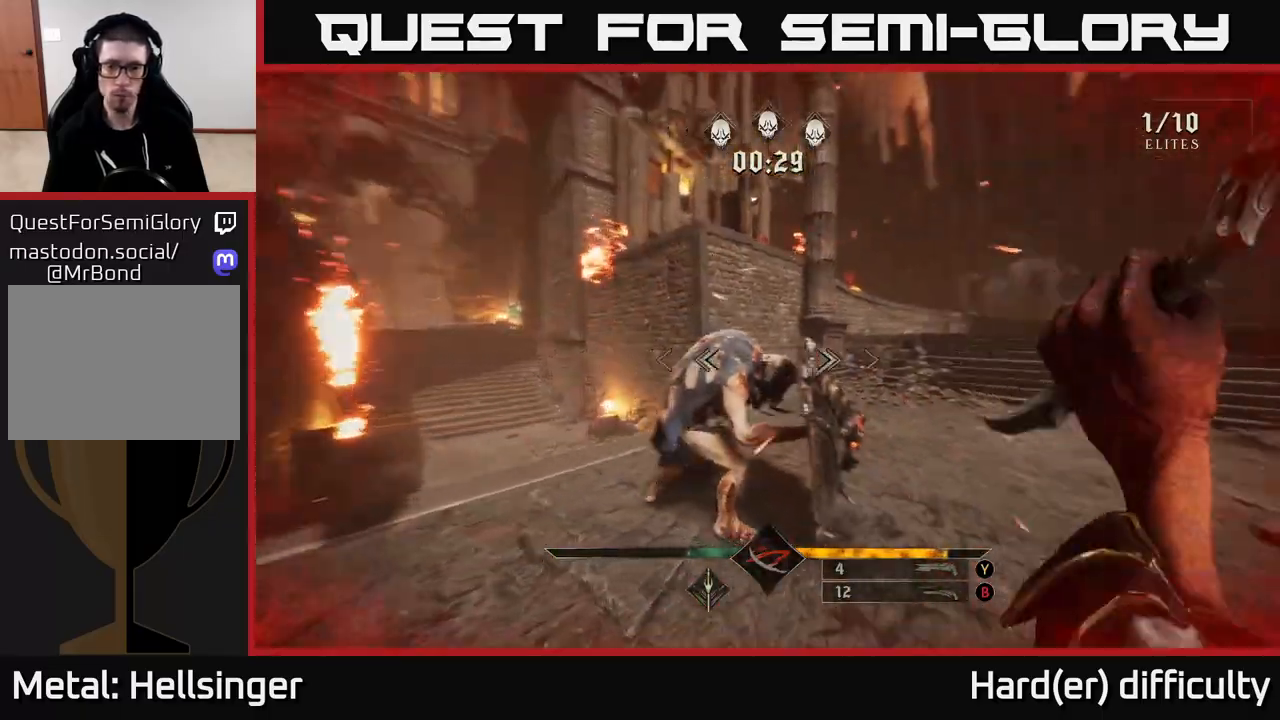
{"buttons": ["R2"], "left_stick": "down-left", "right_stick": "right", "events": [[117, "right_stick", "center"], [133, "left_stick", "up-left"], [317, "right_stick", "right"], [383, "left_stick", "center"], [467, "R2", "down"], [467, "left_stick", "down-left"]]}
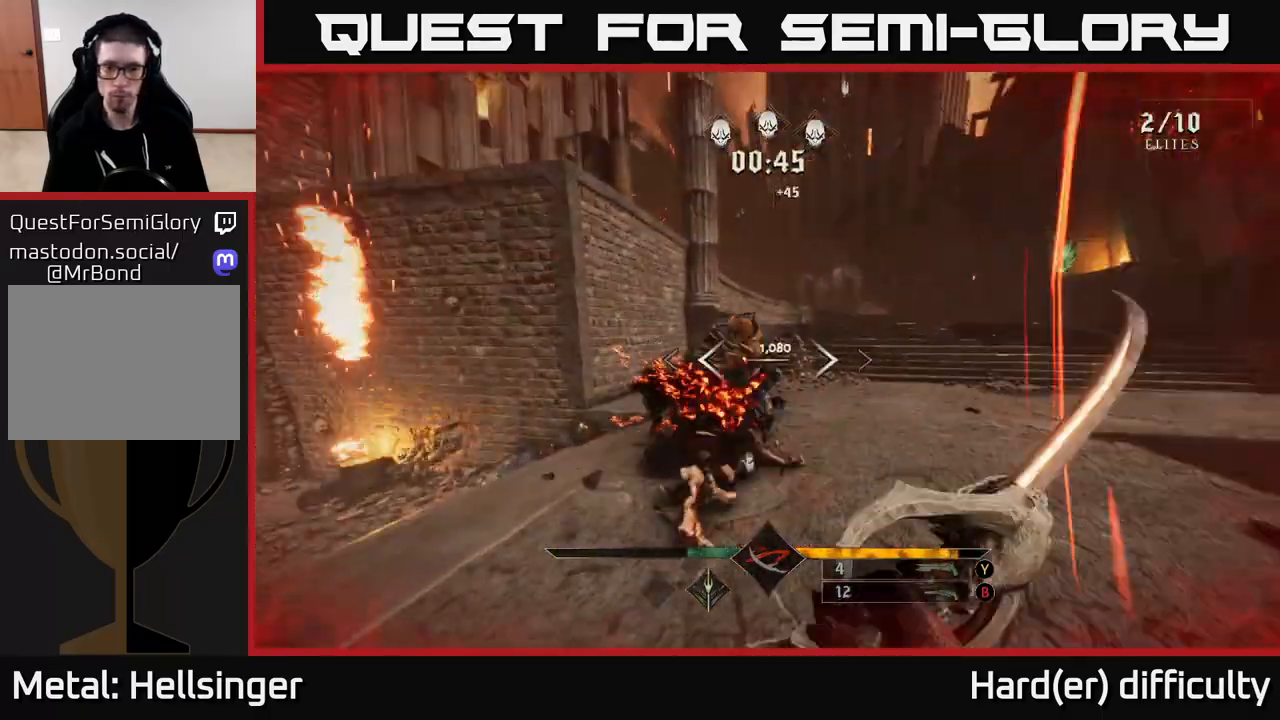
{"buttons": ["R2"], "left_stick": "up-right", "right_stick": "down-right", "events": [[17, "right_stick", "center"], [33, "R2", "up"], [133, "left_stick", "center"], [267, "left_stick", "up-left"], [283, "right_stick", "down-right"], [433, "R2", "down"], [433, "left_stick", "up-right"]]}
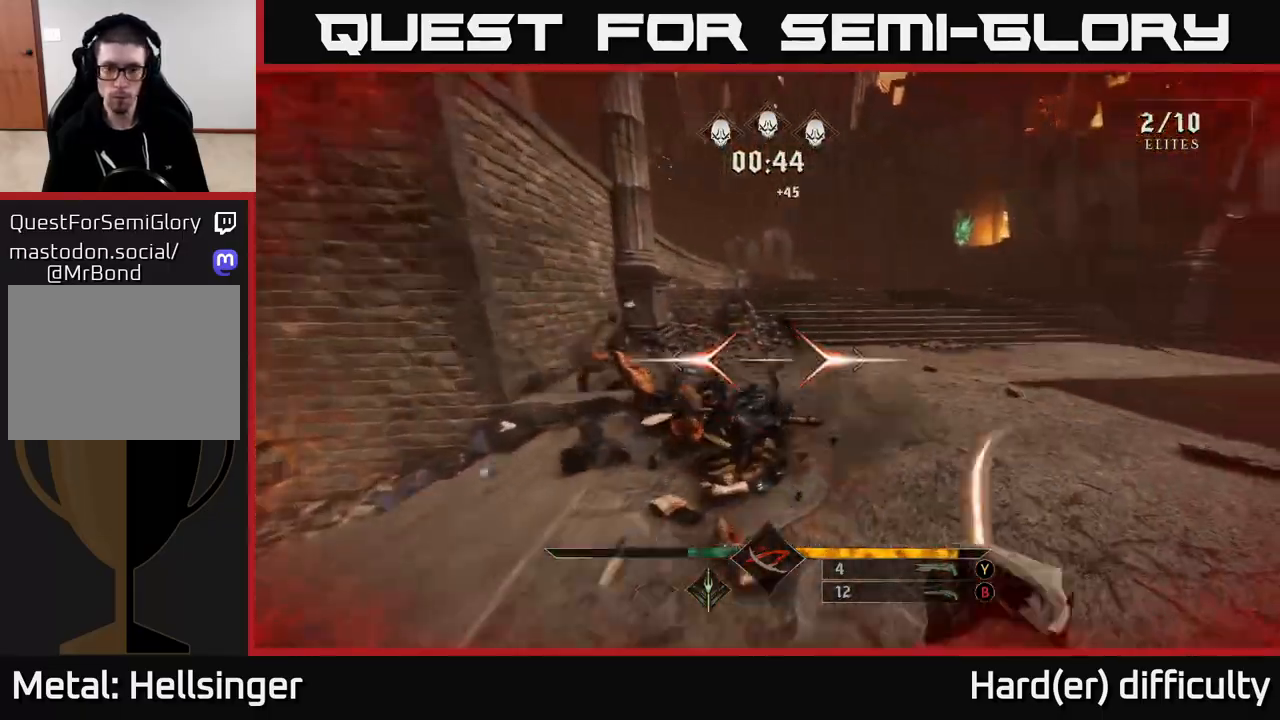
{"buttons": [], "left_stick": "up-right", "right_stick": "center", "events": [[17, "R2", "up"], [17, "right_stick", "center"], [250, "right_stick", "up"], [367, "R2", "down"], [417, "right_stick", "center"], [467, "R2", "up"]]}
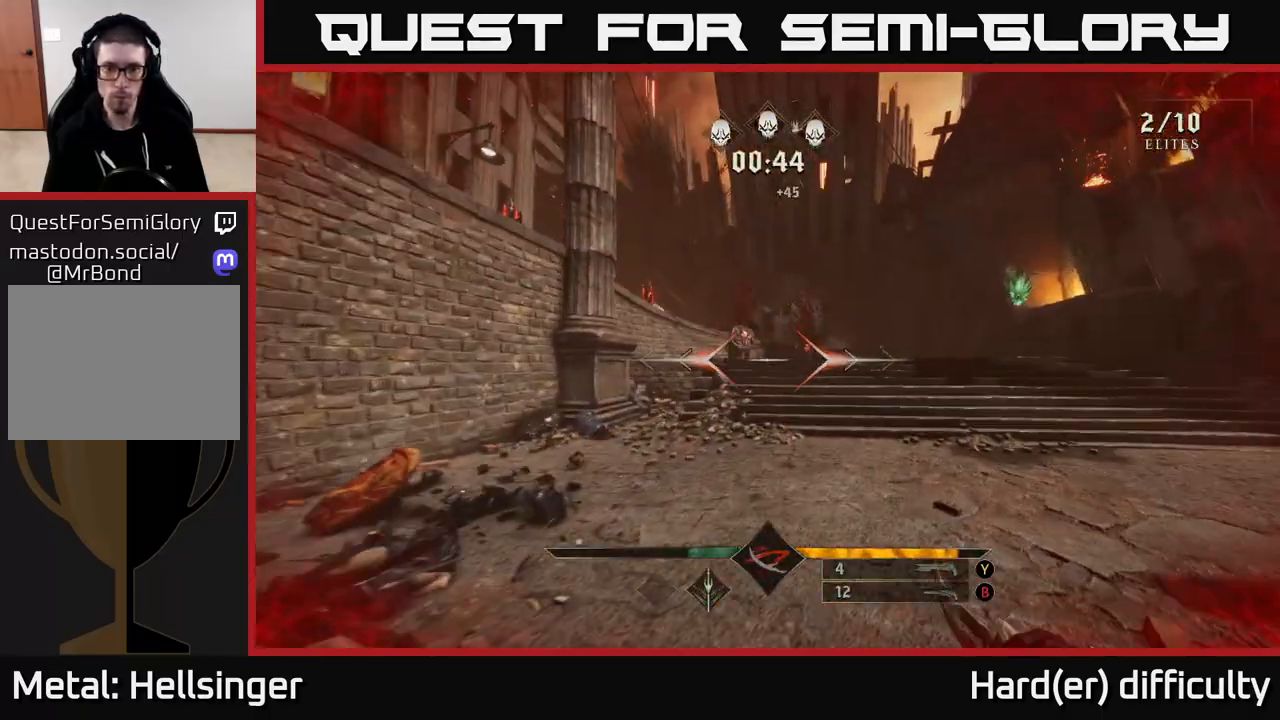
{"buttons": [], "left_stick": "up-right", "right_stick": "center", "events": [[233, "L2", "down"], [400, "L2", "up"]]}
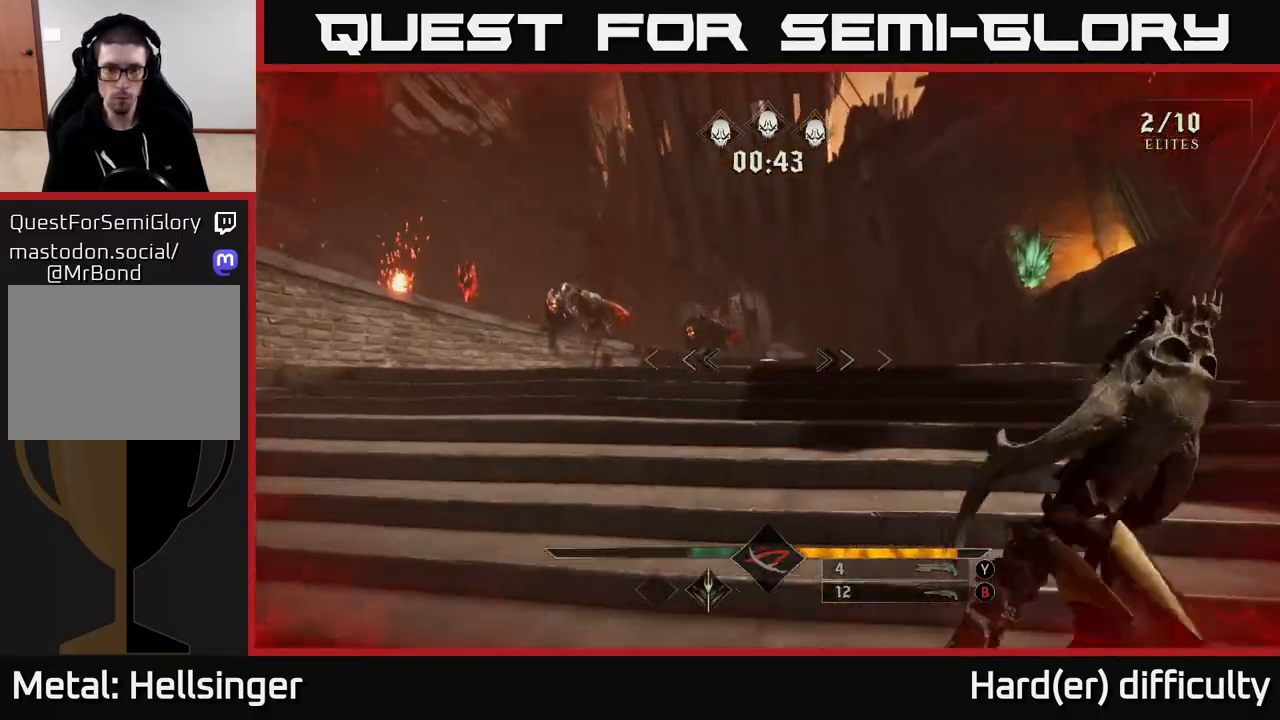
{"buttons": [], "left_stick": "up", "right_stick": "up-left", "events": [[33, "left_stick", "up"], [83, "right_stick", "left"], [233, "right_stick", "center"], [250, "L2", "down"], [367, "L2", "up"], [483, "right_stick", "up-left"]]}
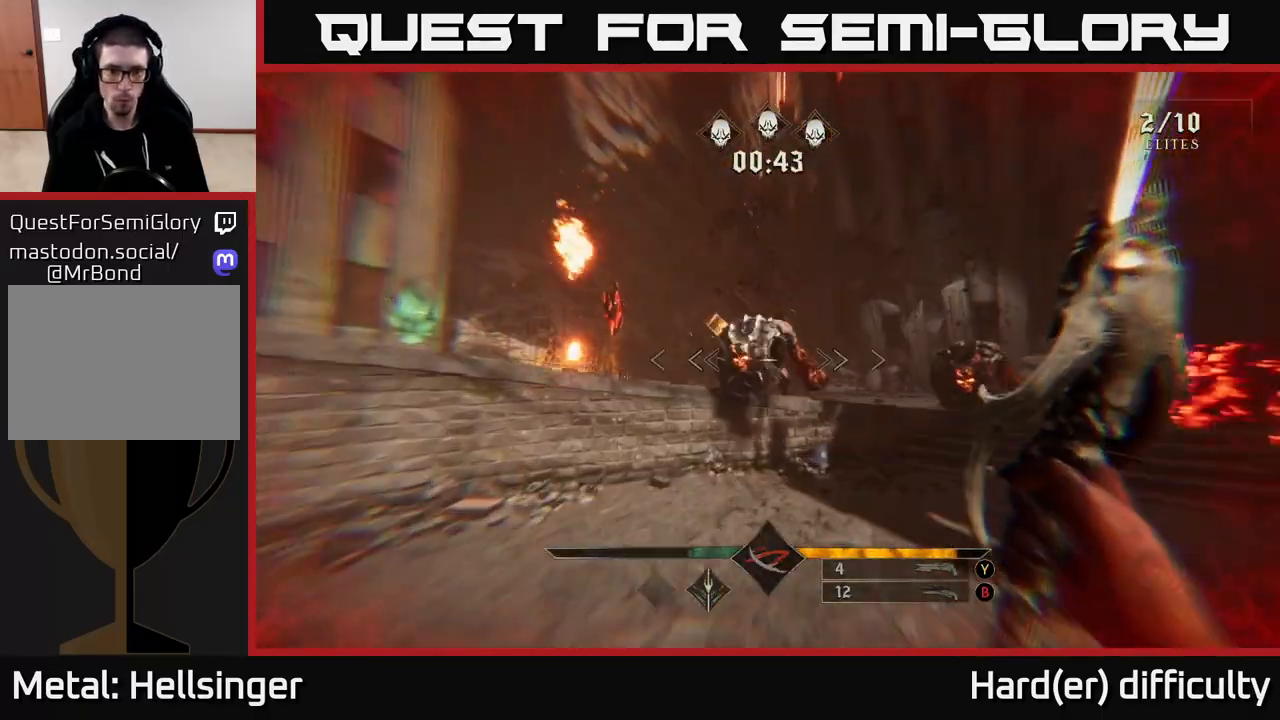
{"buttons": [], "left_stick": "up", "right_stick": "center", "events": [[117, "right_stick", "center"], [133, "left_stick", "up-right"], [183, "R2", "down"], [300, "R2", "up"], [300, "left_stick", "up"]]}
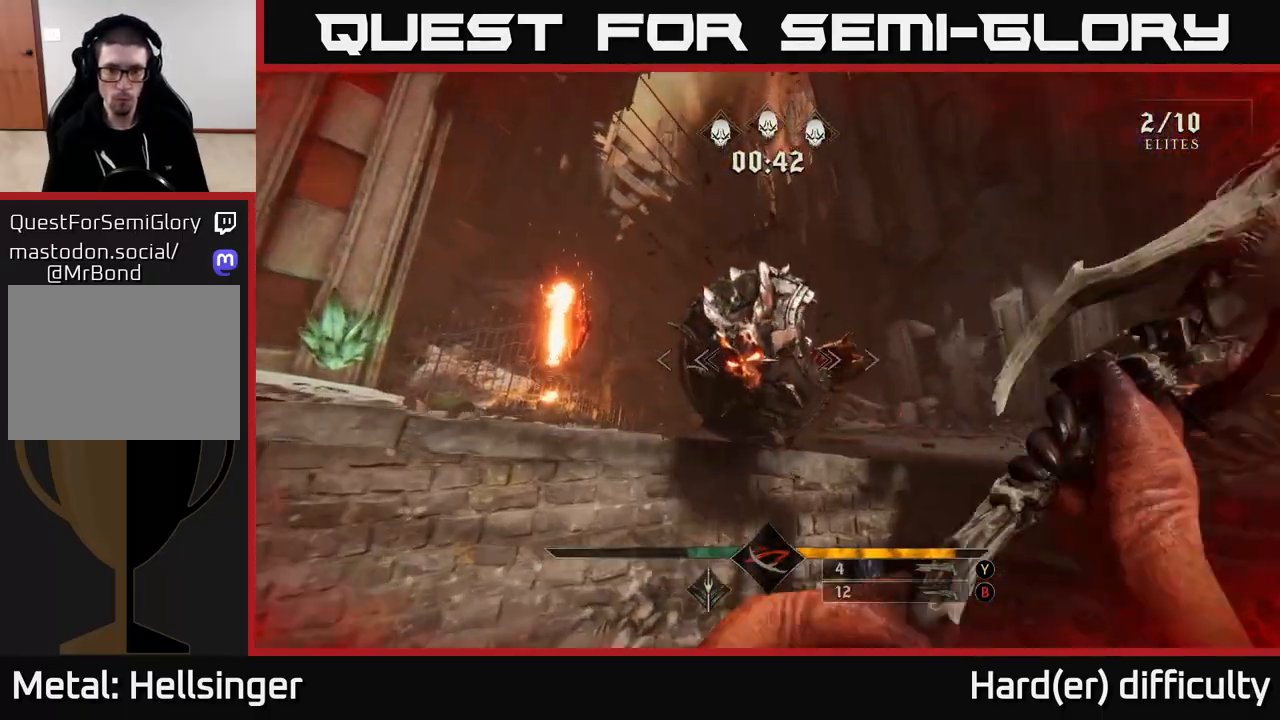
{"buttons": ["L2", "R2"], "left_stick": "down-left", "right_stick": "up-left", "events": [[67, "R2", "down"], [167, "R2", "up"], [200, "left_stick", "up-right"], [350, "right_stick", "left"], [400, "right_stick", "up-left"], [483, "L2", "down"], [483, "R2", "down"], [483, "left_stick", "down-left"]]}
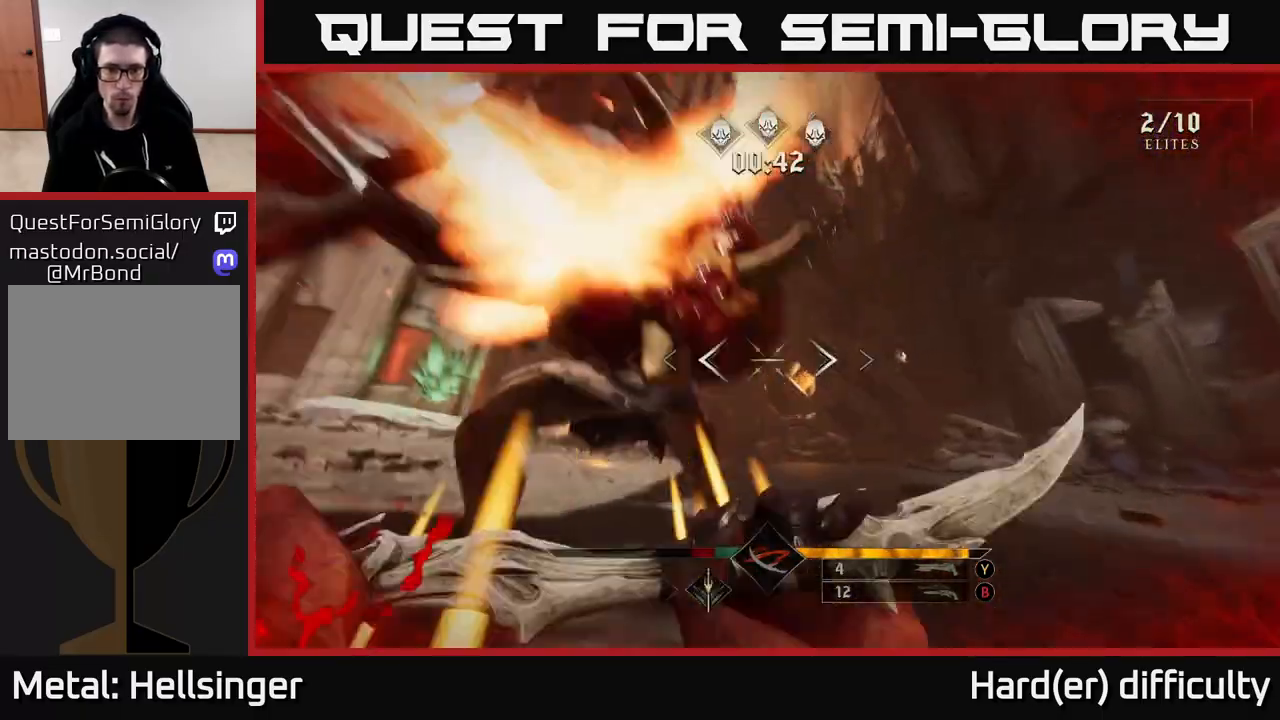
{"buttons": [], "left_stick": "down-right", "right_stick": "center", "events": [[17, "right_stick", "center"], [50, "R2", "up"], [117, "right_stick", "right"], [133, "L2", "up"], [283, "right_stick", "center"], [450, "R2", "down"], [483, "R2", "up"], [483, "left_stick", "down-right"]]}
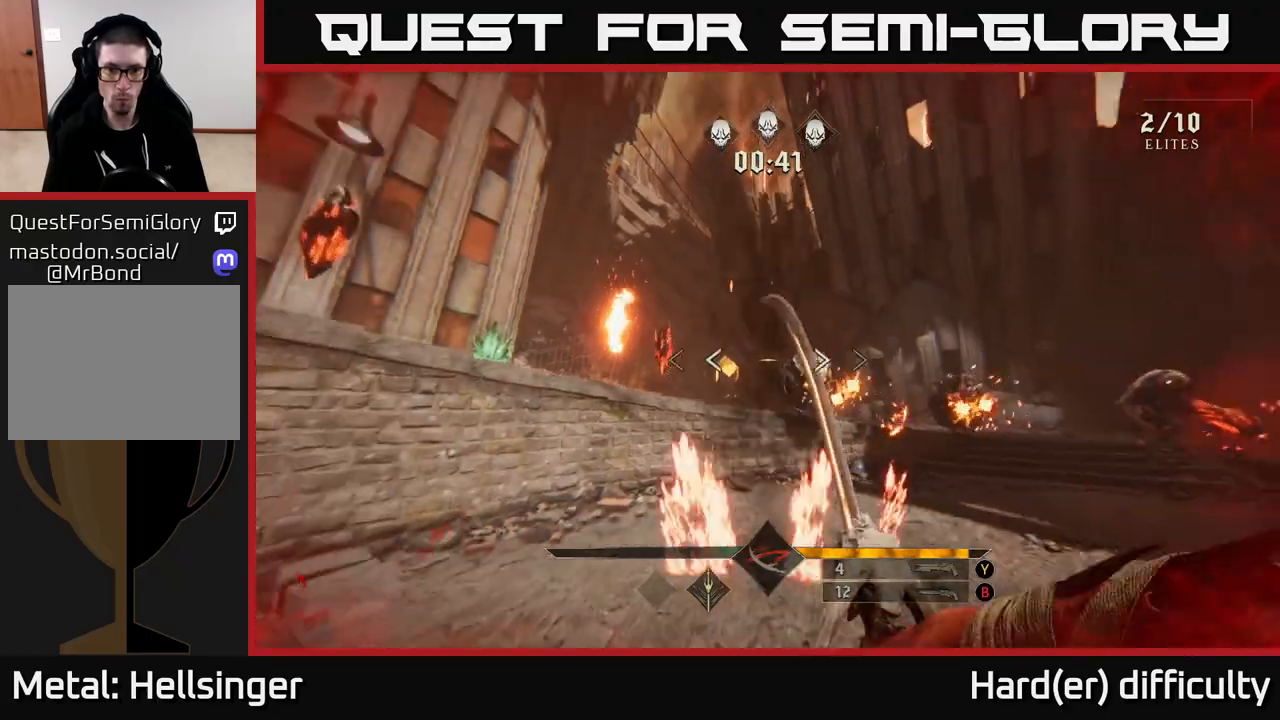
{"buttons": [], "left_stick": "right", "right_stick": "right", "events": [[67, "A", "down"], [117, "left_stick", "right"], [167, "A", "up"], [283, "A", "down"], [383, "A", "up"], [483, "right_stick", "right"]]}
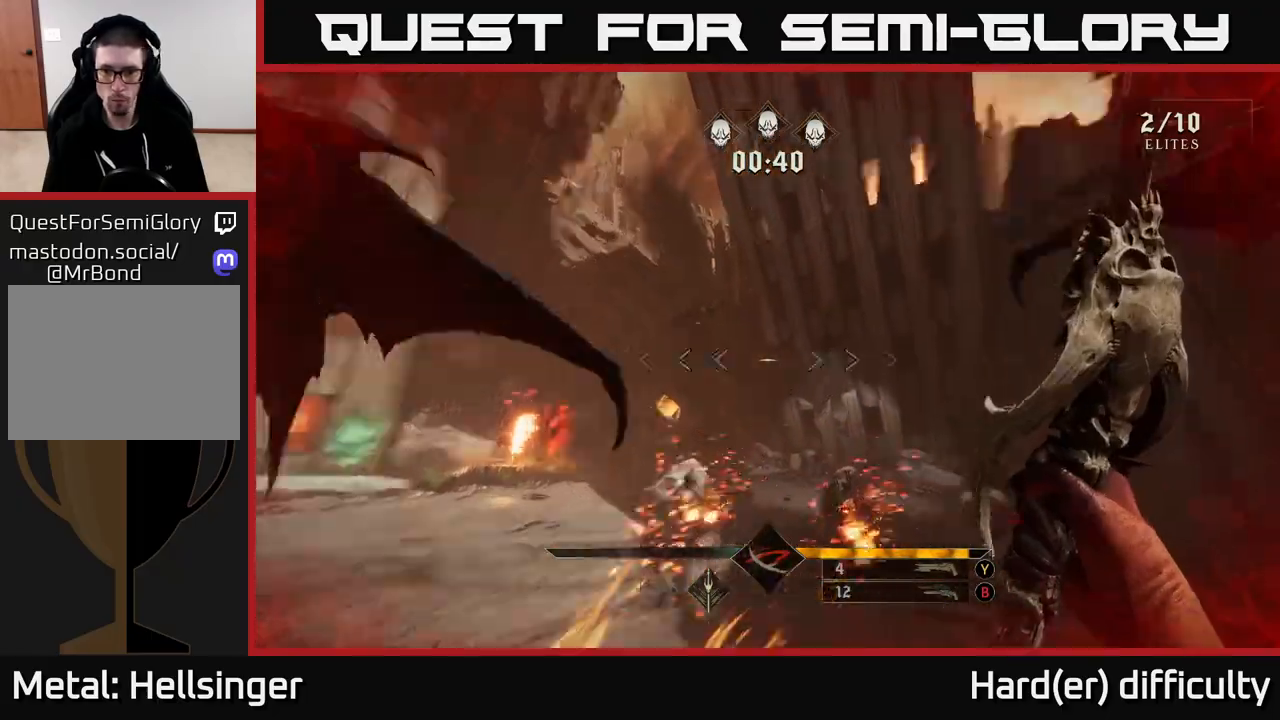
{"buttons": [], "left_stick": "up", "right_stick": "center", "events": [[250, "L2", "down"], [267, "left_stick", "up-right"], [267, "right_stick", "down-right"], [417, "L2", "up"], [450, "right_stick", "center"], [500, "left_stick", "up"]]}
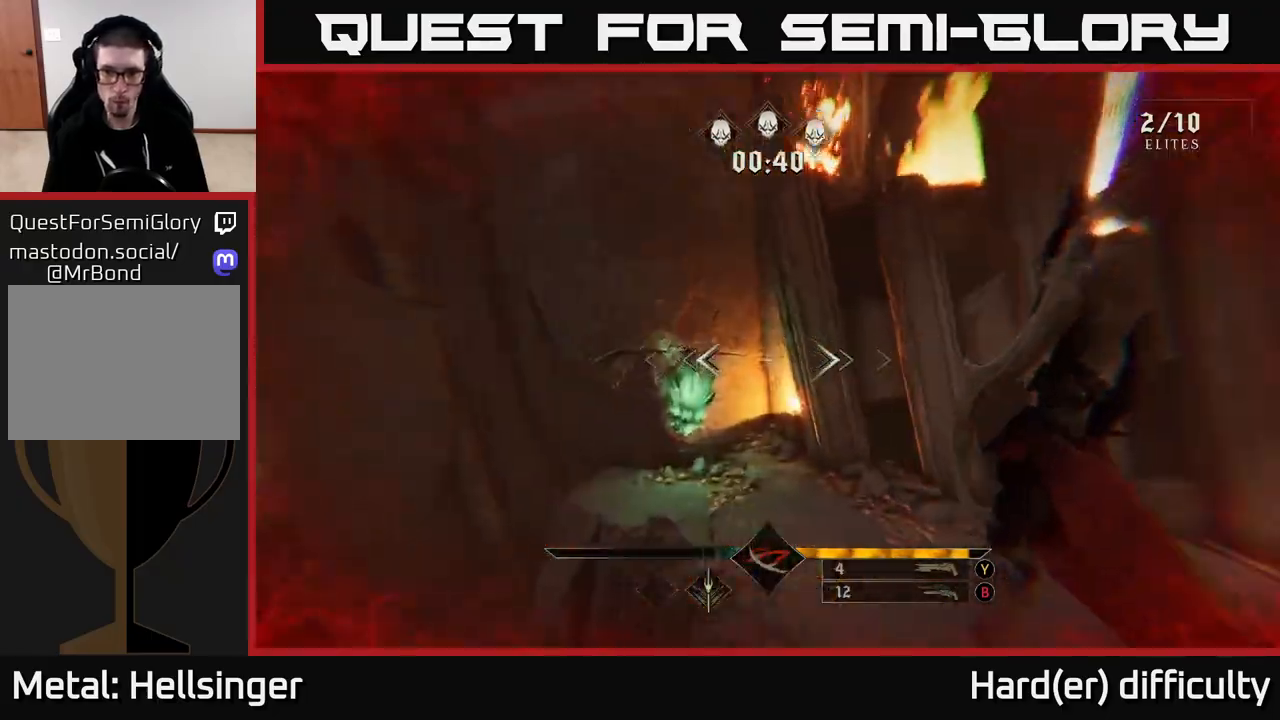
{"buttons": [], "left_stick": "up-right", "right_stick": "left", "events": [[100, "right_stick", "left"], [217, "R2", "down"], [217, "left_stick", "up-right"], [217, "right_stick", "center"], [317, "R2", "up"], [483, "right_stick", "left"]]}
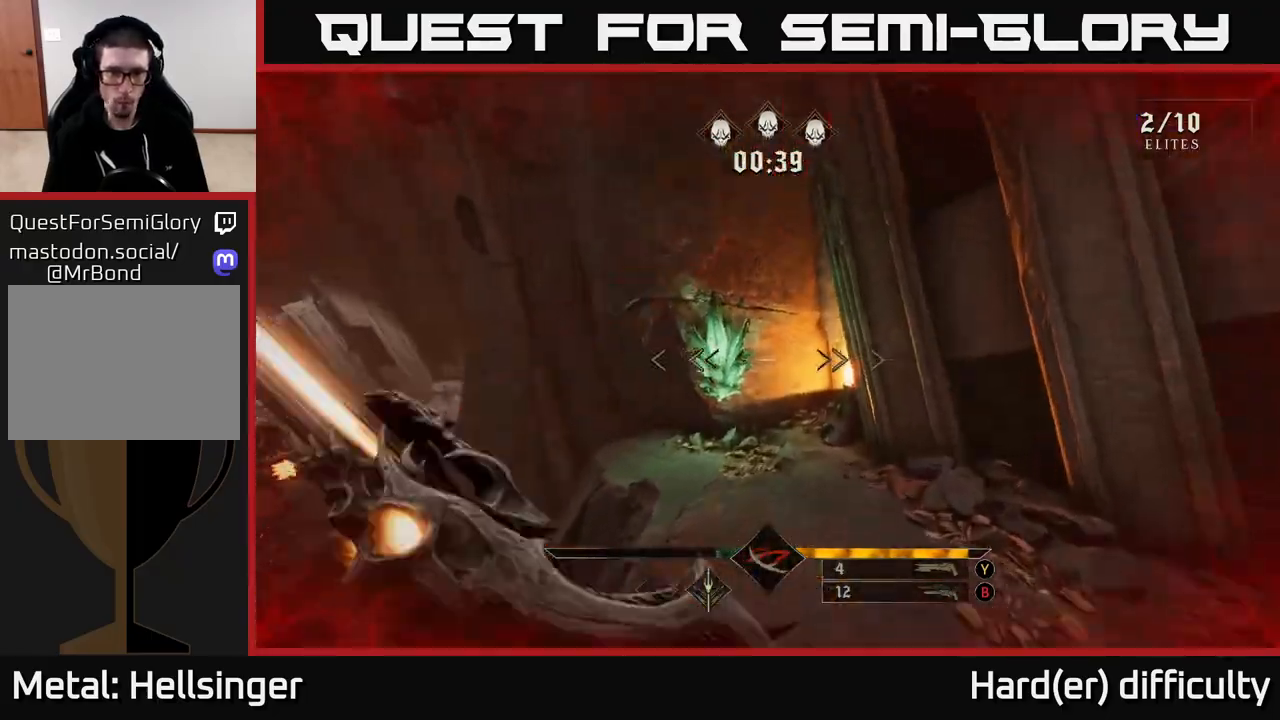
{"buttons": [], "left_stick": "up-right", "right_stick": "left", "events": [[133, "R2", "down"], [150, "right_stick", "center"], [217, "R2", "up"], [417, "right_stick", "left"]]}
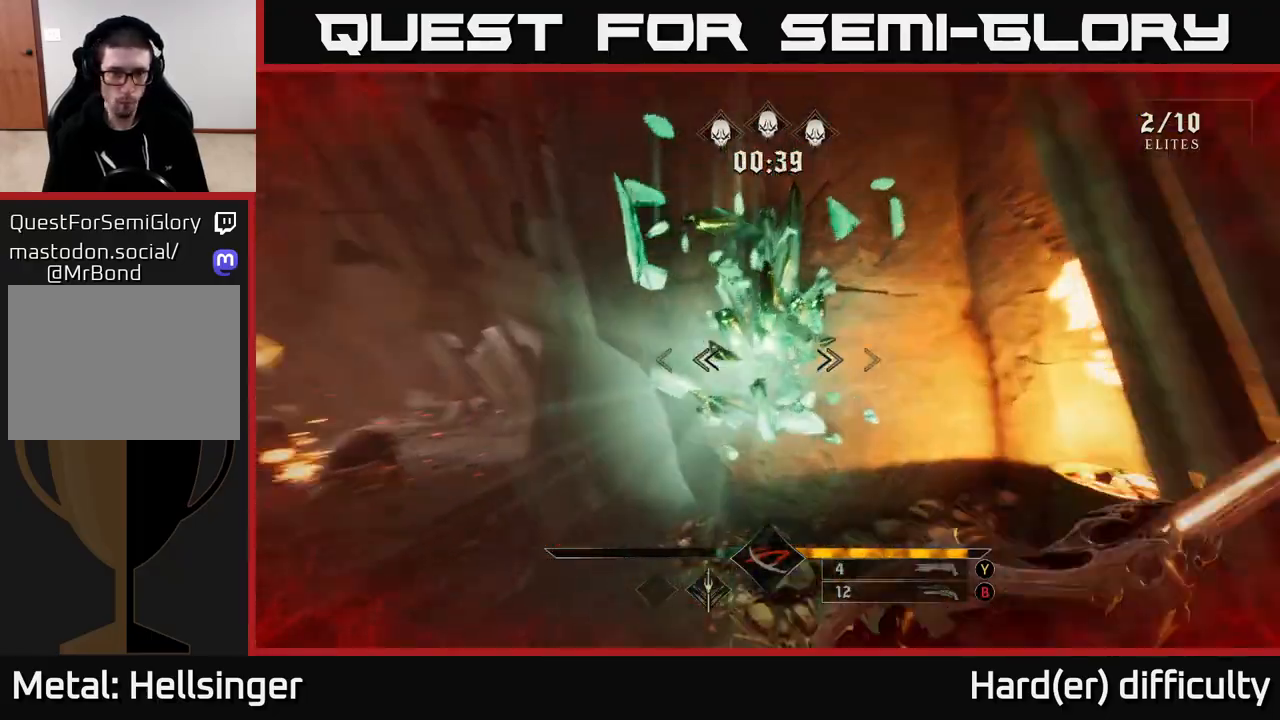
{"buttons": ["A", "L2"], "left_stick": "up-left", "right_stick": "center", "events": [[367, "left_stick", "up-left"], [433, "L2", "down"], [433, "right_stick", "center"], [483, "A", "down"]]}
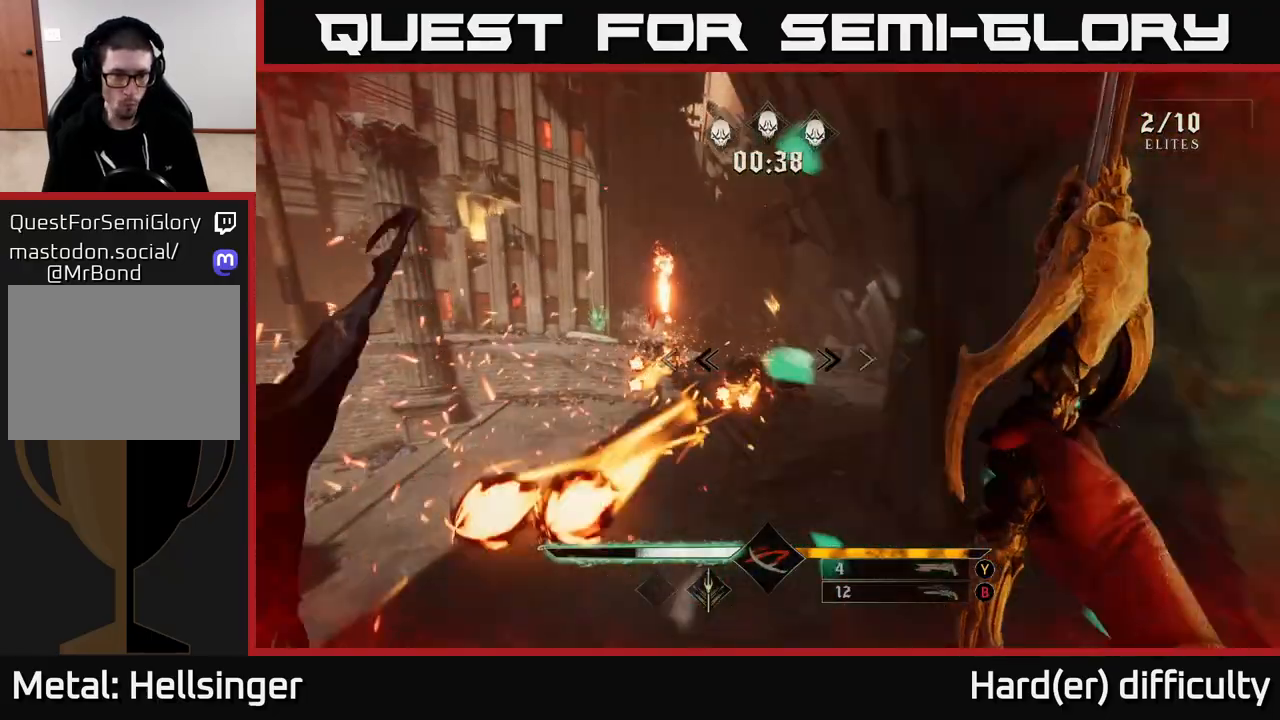
{"buttons": ["R2"], "left_stick": "up-left", "right_stick": "center", "events": [[67, "A", "up"], [100, "L2", "up"], [250, "left_stick", "up"], [250, "right_stick", "down-right"], [400, "R2", "down"], [400, "right_stick", "center"], [433, "left_stick", "up-left"]]}
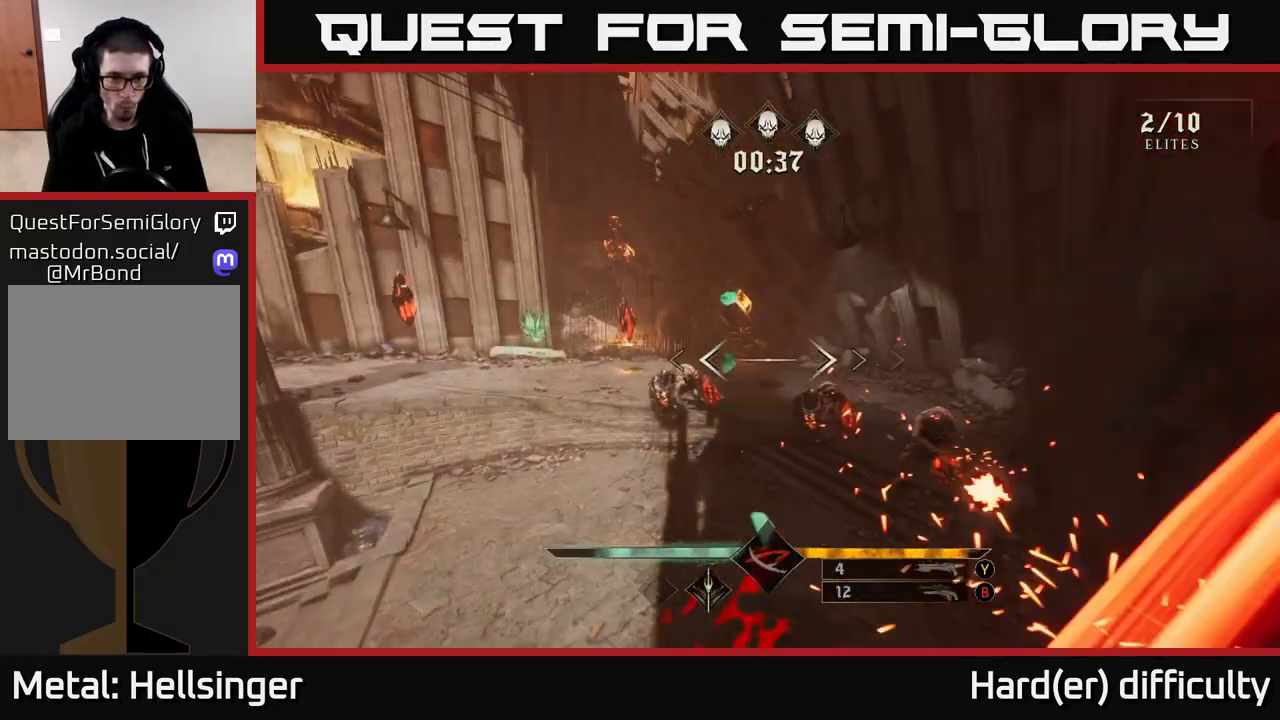
{"buttons": [], "left_stick": "up-left", "right_stick": "center", "events": [[17, "R2", "up"], [133, "right_stick", "right"], [333, "R2", "down"], [350, "right_stick", "left"], [450, "R2", "up"], [450, "right_stick", "center"]]}